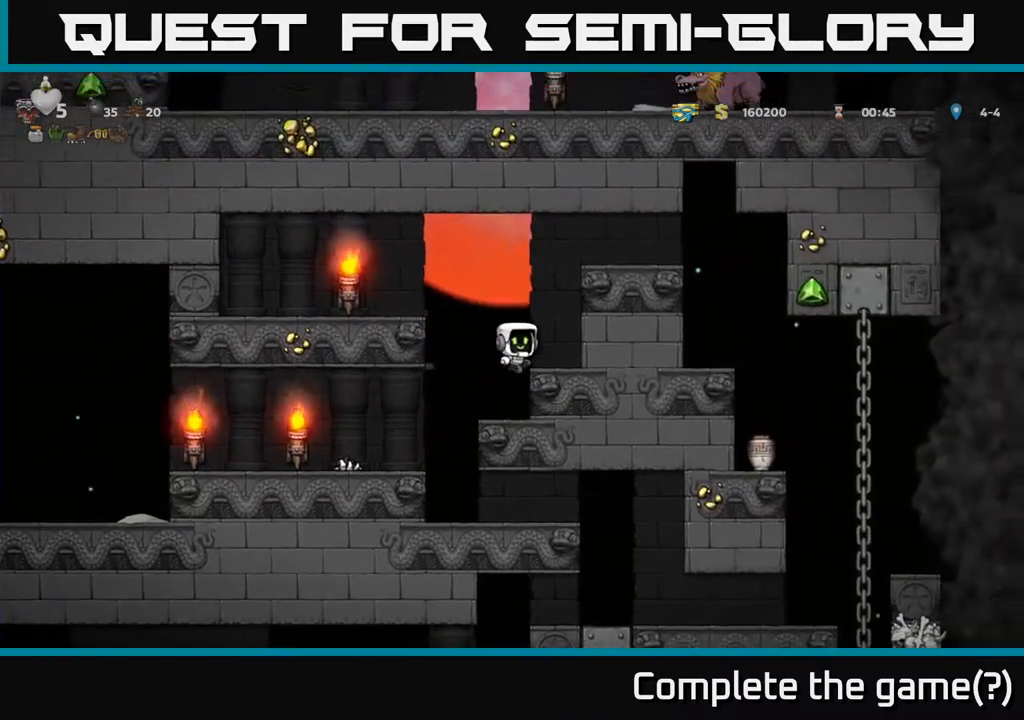
Gameplay with a controller (Xbox layout); each line is a JSON object with the inputs held at the frame after it. "events" lists button and stick changes between this image and that frame as [ms after this image, input, new state], when the widget could be followed in between. Not read: right_stick.
{"buttons": ["A", "DPAD_RIGHT"], "left_stick": "center", "events": [[117, "A", "down"], [217, "A", "up"], [417, "A", "down"]]}
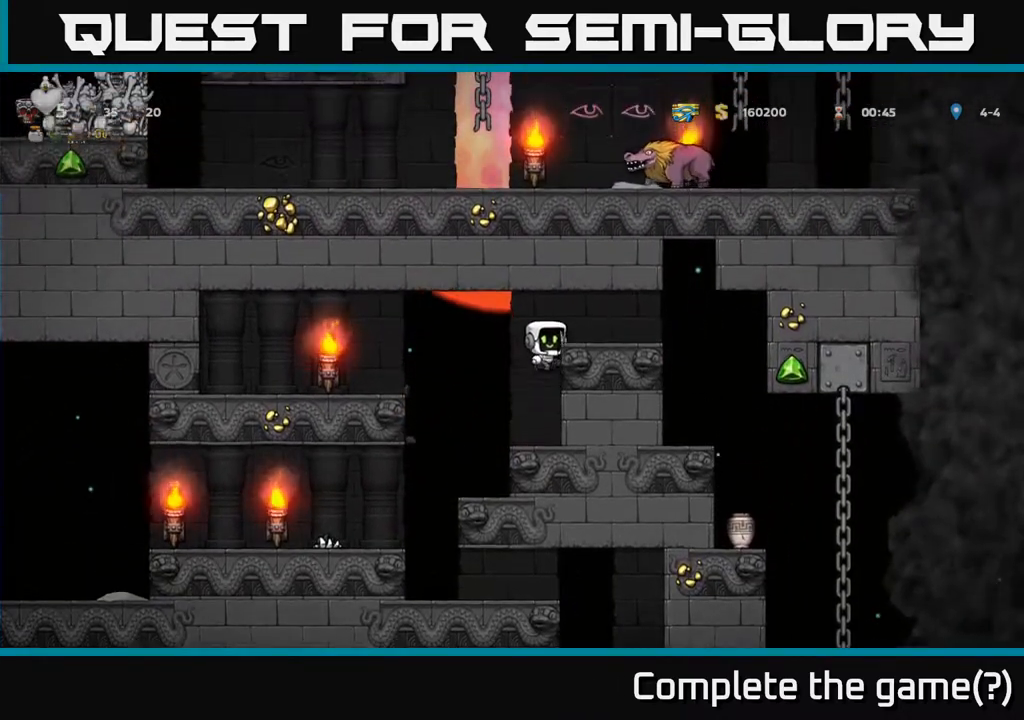
{"buttons": ["DPAD_RIGHT"], "left_stick": "center", "events": [[33, "A", "up"], [267, "DPAD_RIGHT", "up"], [417, "DPAD_RIGHT", "down"]]}
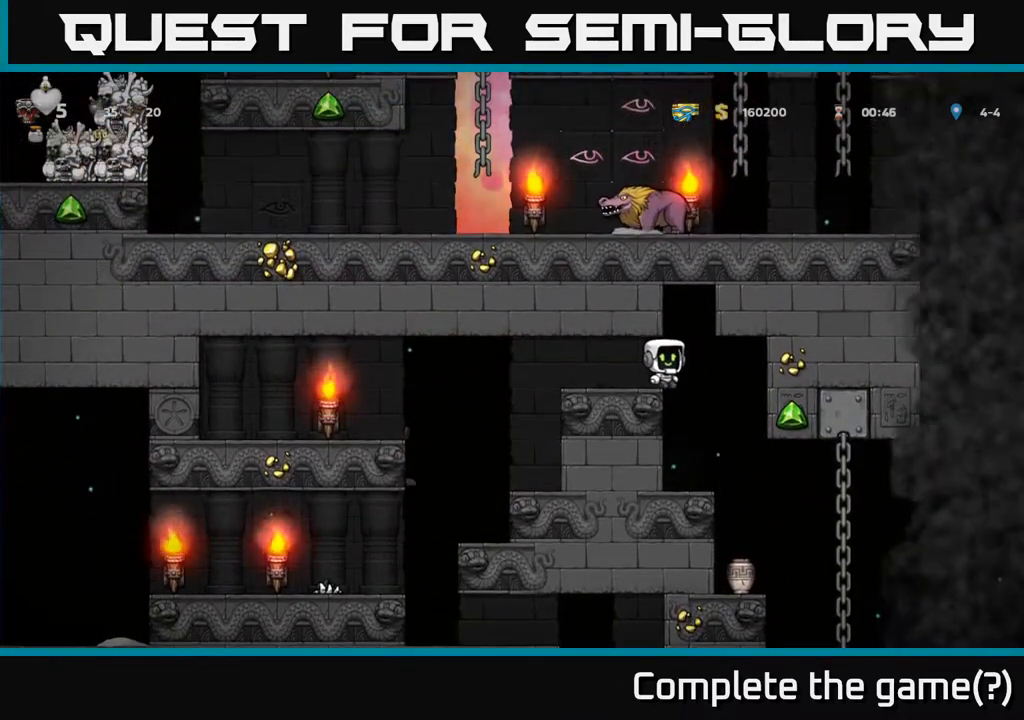
{"buttons": [], "left_stick": "center", "events": [[67, "DPAD_RIGHT", "up"]]}
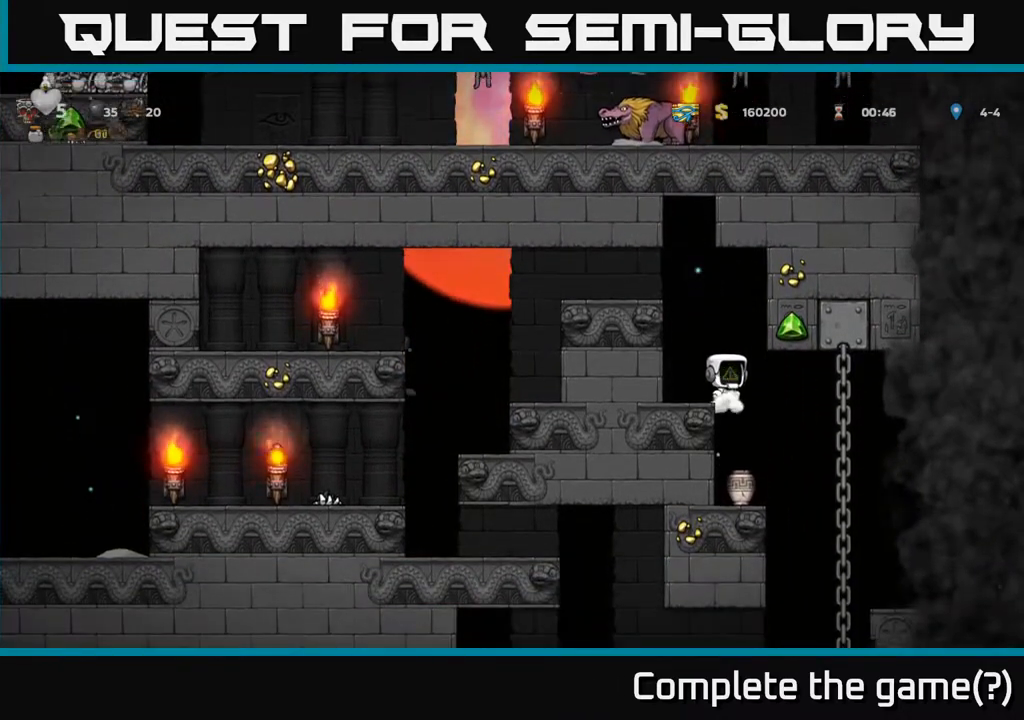
{"buttons": [], "left_stick": "center", "events": [[217, "DPAD_RIGHT", "down"], [267, "DPAD_RIGHT", "up"]]}
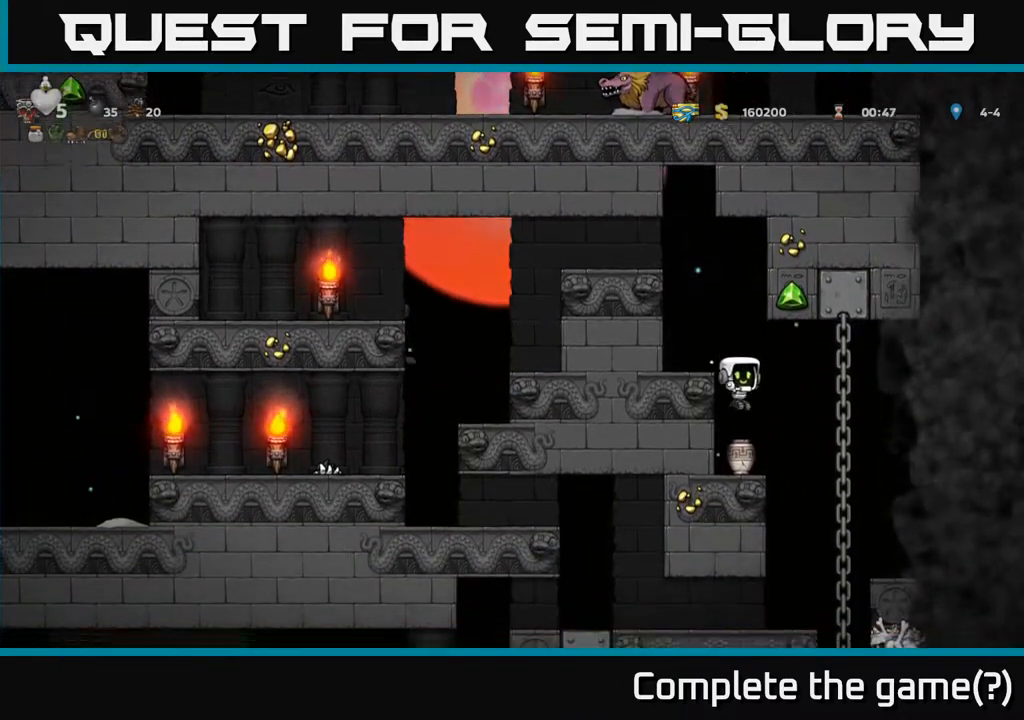
{"buttons": ["DPAD_LEFT"], "left_stick": "center", "events": [[50, "DPAD_DOWN", "down"], [183, "X", "down"], [300, "X", "up"], [333, "DPAD_DOWN", "up"], [350, "A", "down"], [367, "DPAD_LEFT", "down"], [483, "A", "up"]]}
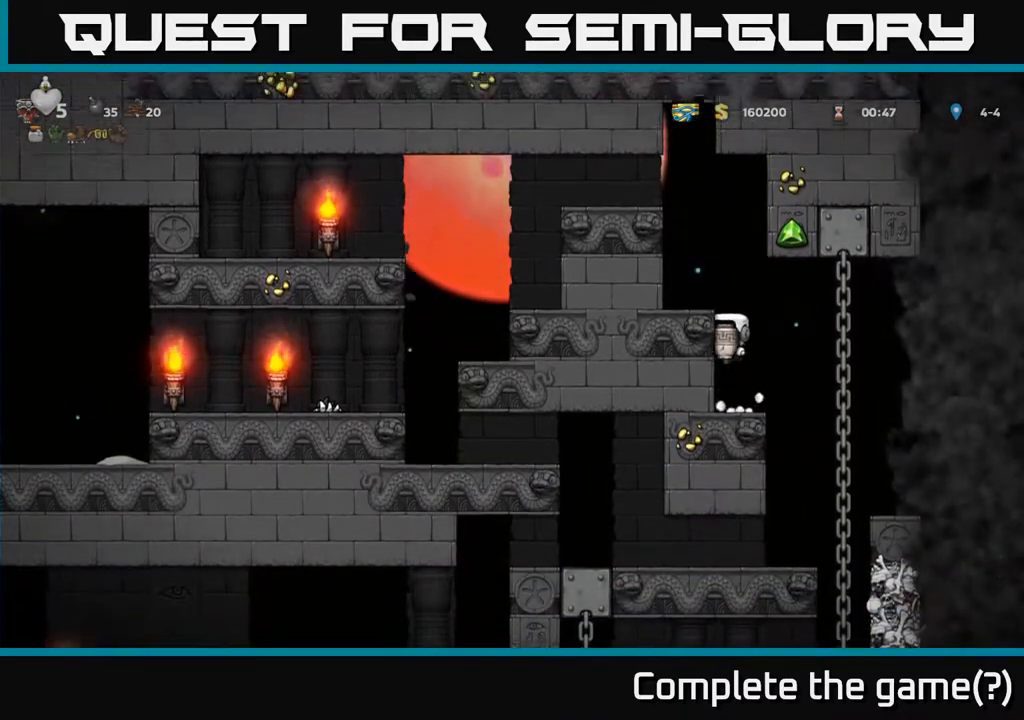
{"buttons": ["A", "DPAD_LEFT"], "left_stick": "center", "events": [[100, "A", "down"], [233, "A", "up"], [383, "A", "down"]]}
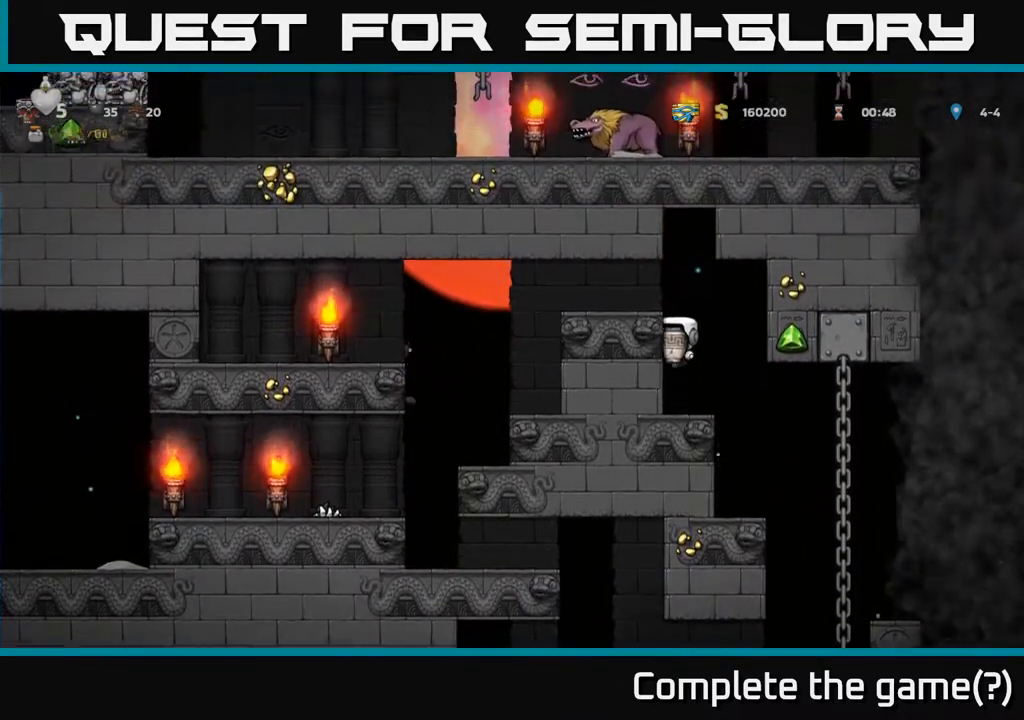
{"buttons": ["DPAD_LEFT"], "left_stick": "center", "events": [[33, "A", "up"], [167, "A", "down"], [283, "A", "up"]]}
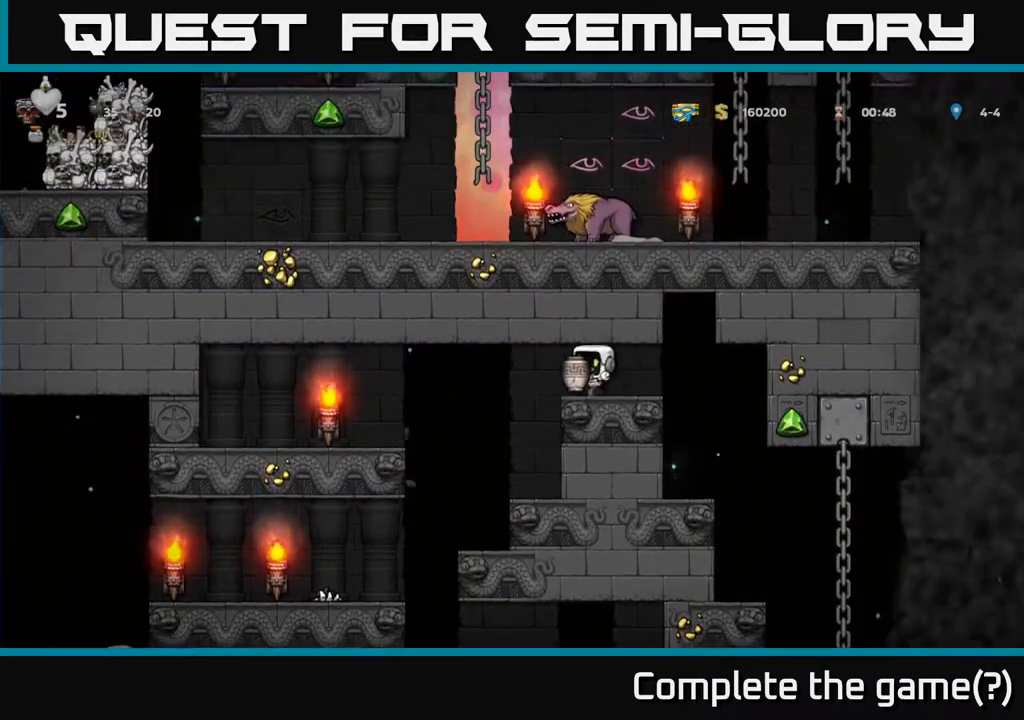
{"buttons": [], "left_stick": "center", "events": [[200, "DPAD_LEFT", "up"]]}
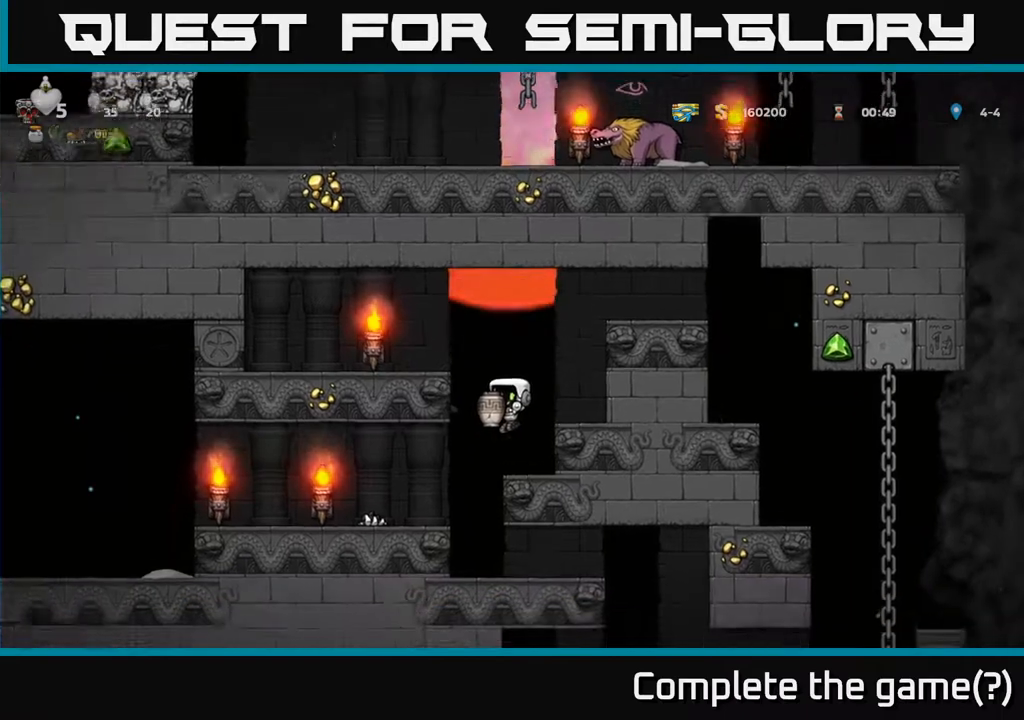
{"buttons": ["DPAD_LEFT"], "left_stick": "center", "events": [[83, "DPAD_LEFT", "down"]]}
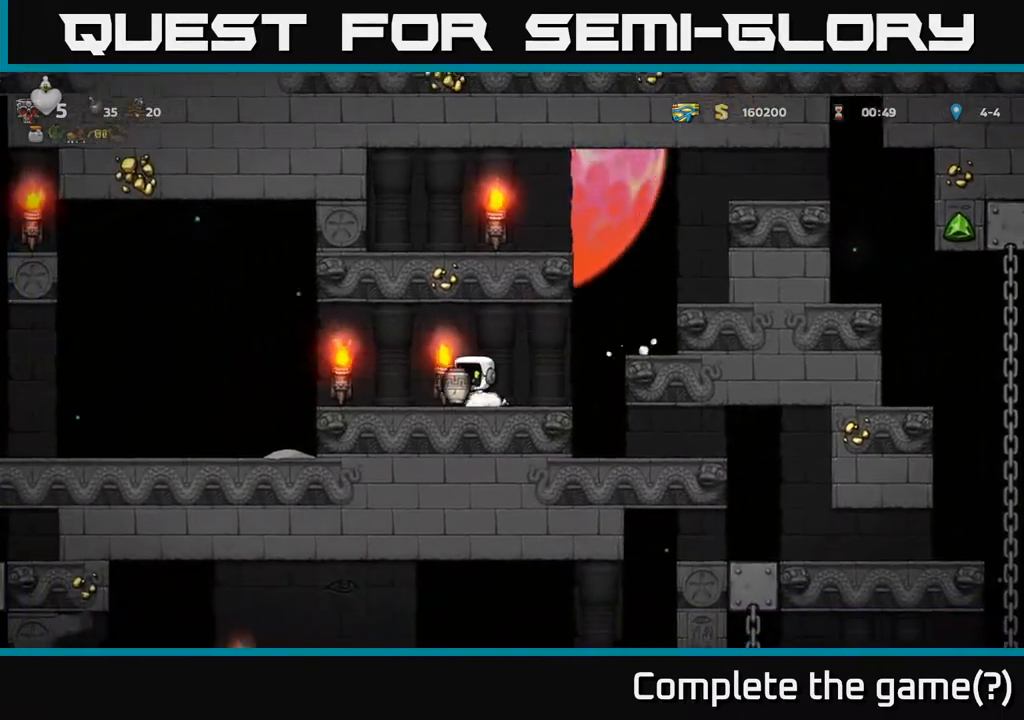
{"buttons": ["DPAD_LEFT"], "left_stick": "center", "events": [[250, "A", "down"], [383, "A", "up"], [383, "X", "down"], [450, "X", "up"]]}
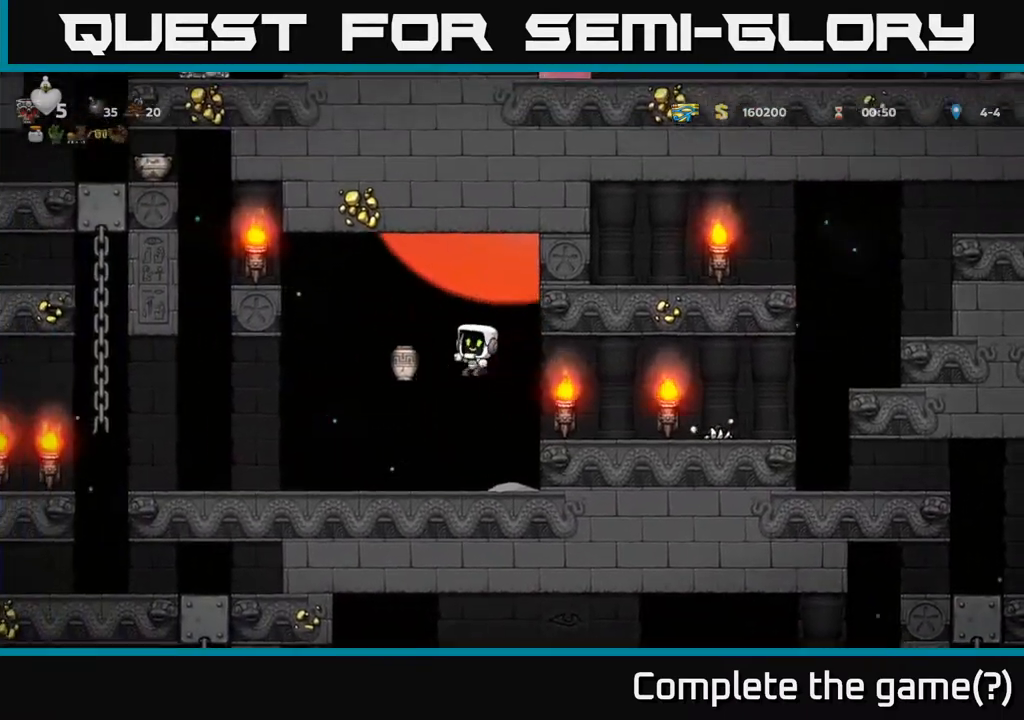
{"buttons": ["DPAD_LEFT"], "left_stick": "center", "events": [[150, "DPAD_LEFT", "up"], [283, "DPAD_LEFT", "down"]]}
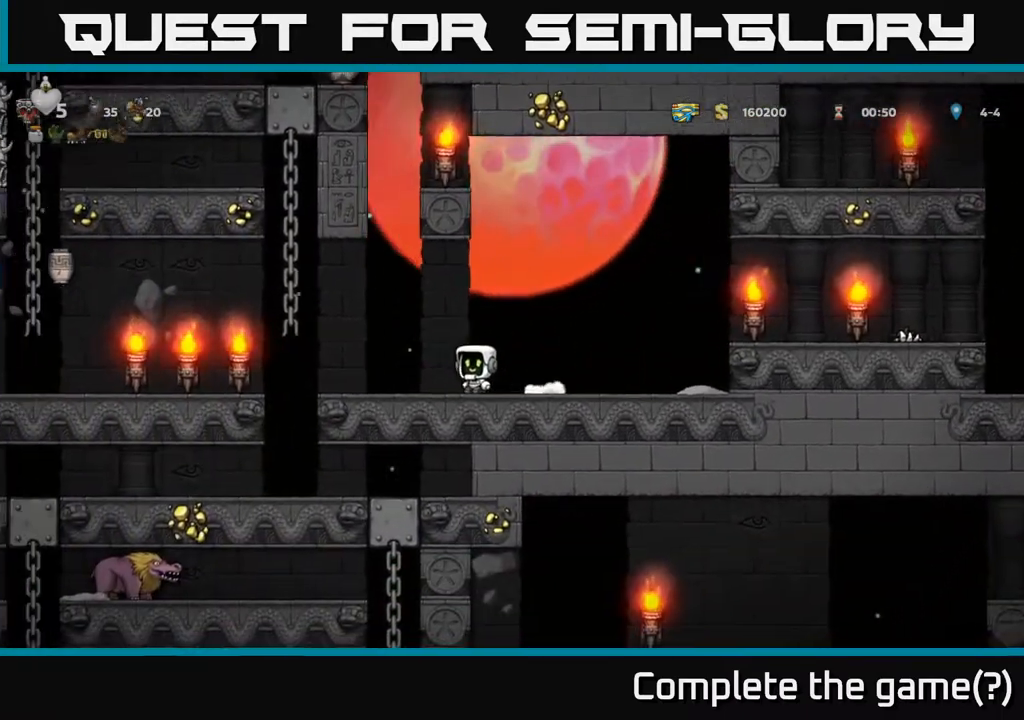
{"buttons": ["A"], "left_stick": "center", "events": [[150, "DPAD_LEFT", "up"], [450, "A", "down"]]}
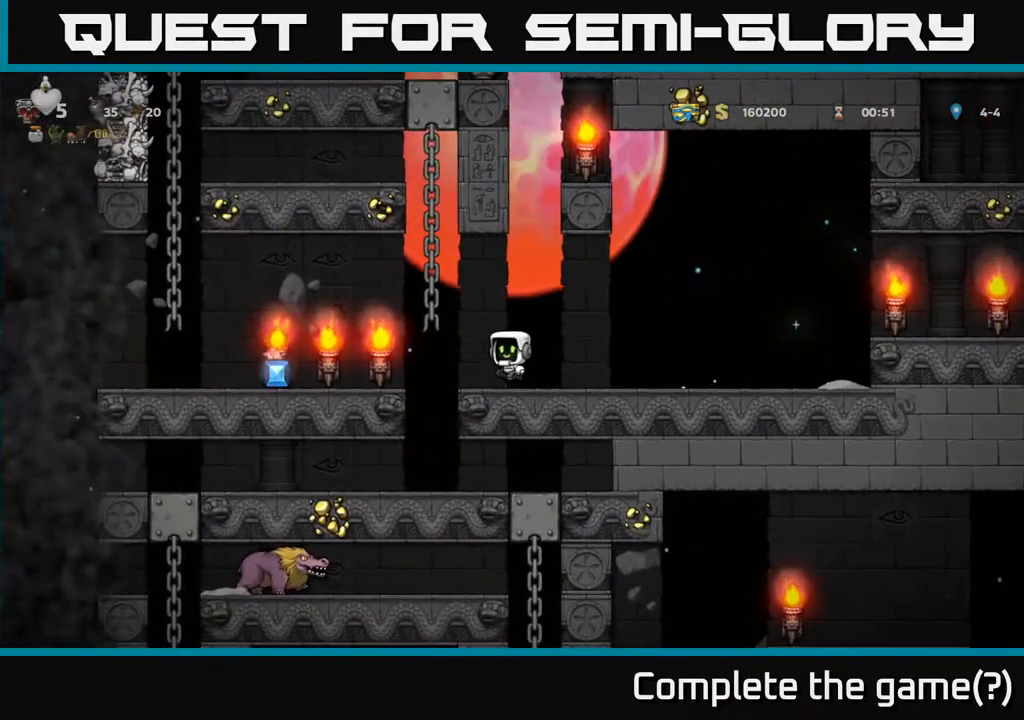
{"buttons": [], "left_stick": "center", "events": [[100, "DPAD_RIGHT", "down"], [200, "A", "up"], [267, "DPAD_RIGHT", "up"]]}
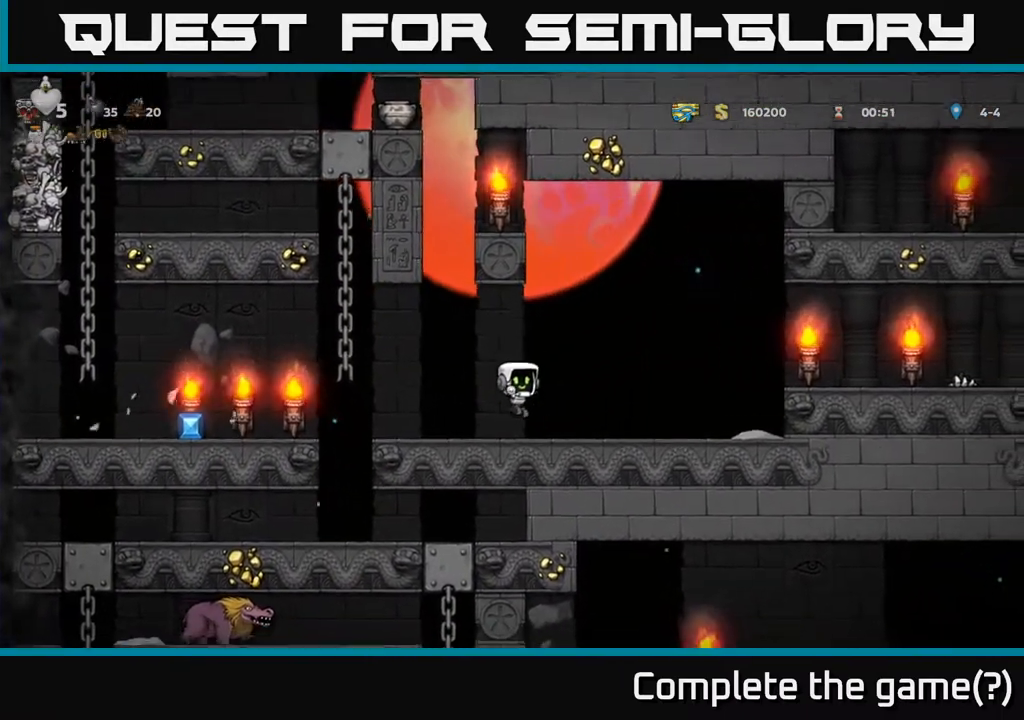
{"buttons": ["DPAD_LEFT"], "left_stick": "center", "events": [[117, "DPAD_LEFT", "down"], [283, "A", "down"], [467, "A", "up"]]}
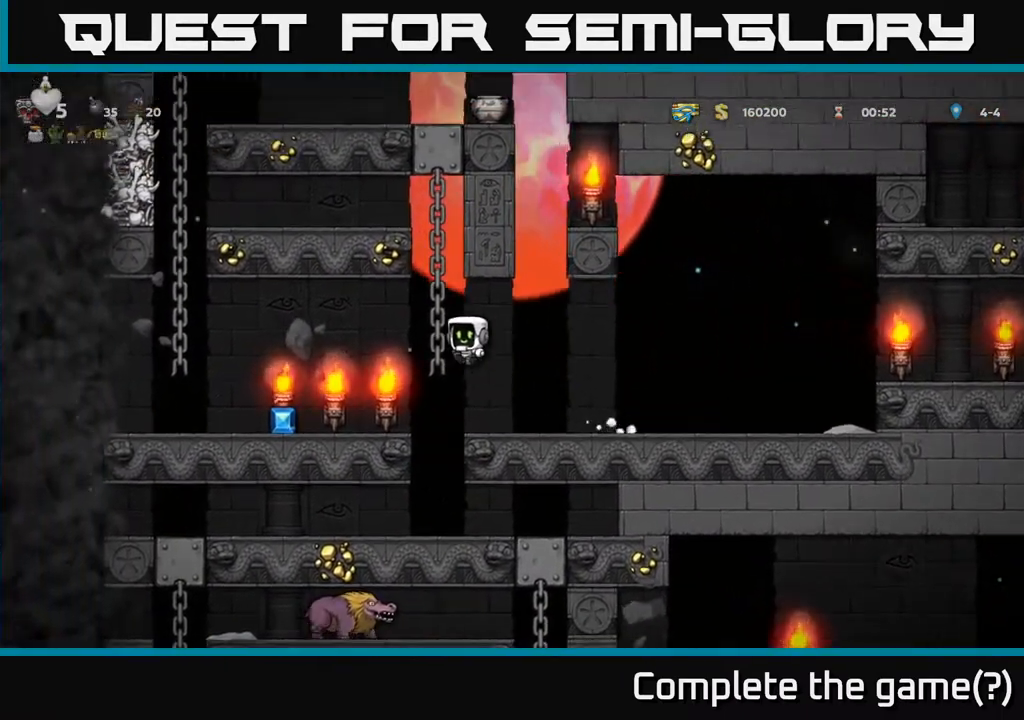
{"buttons": ["DPAD_LEFT"], "left_stick": "center", "events": [[50, "DPAD_LEFT", "up"], [267, "DPAD_LEFT", "down"]]}
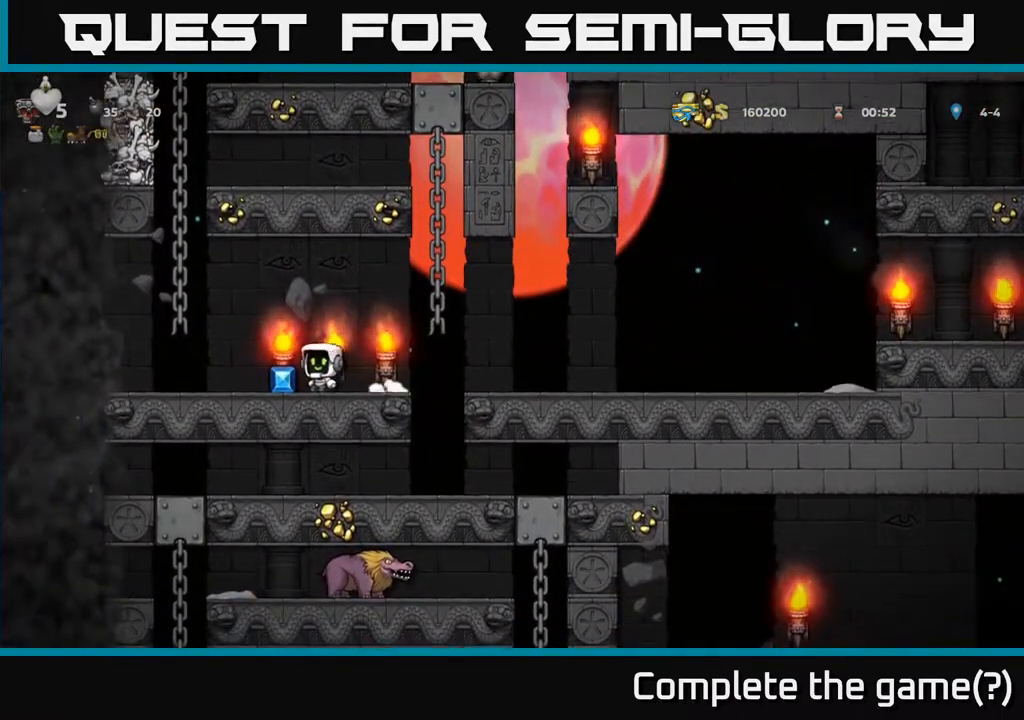
{"buttons": [], "left_stick": "center", "events": [[17, "DPAD_LEFT", "up"]]}
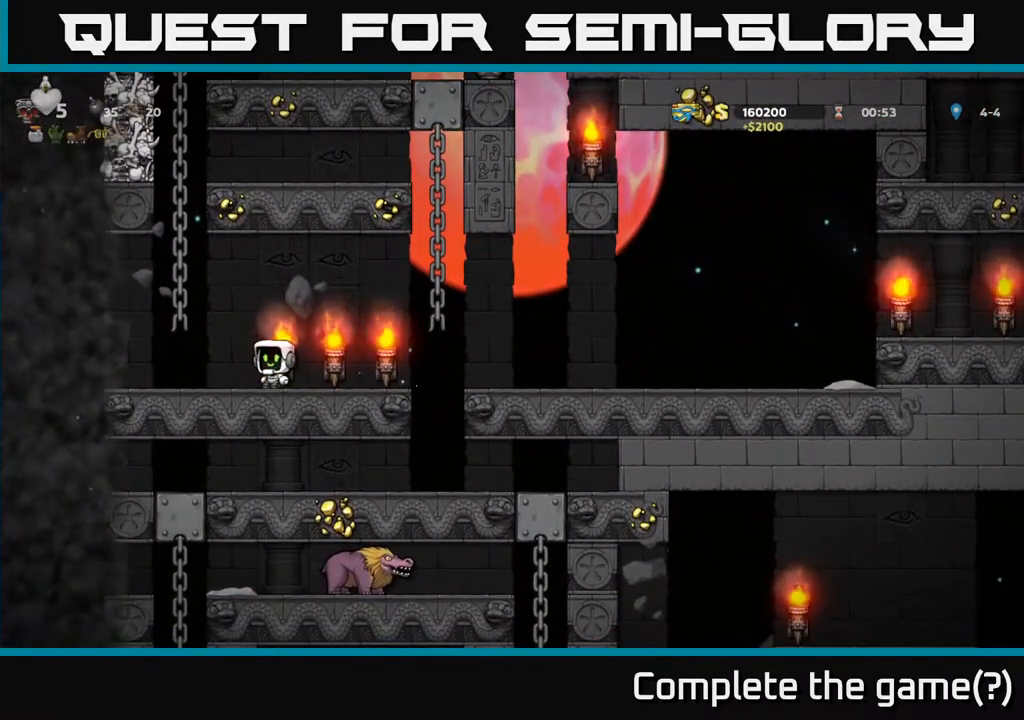
{"buttons": [], "left_stick": "center", "events": []}
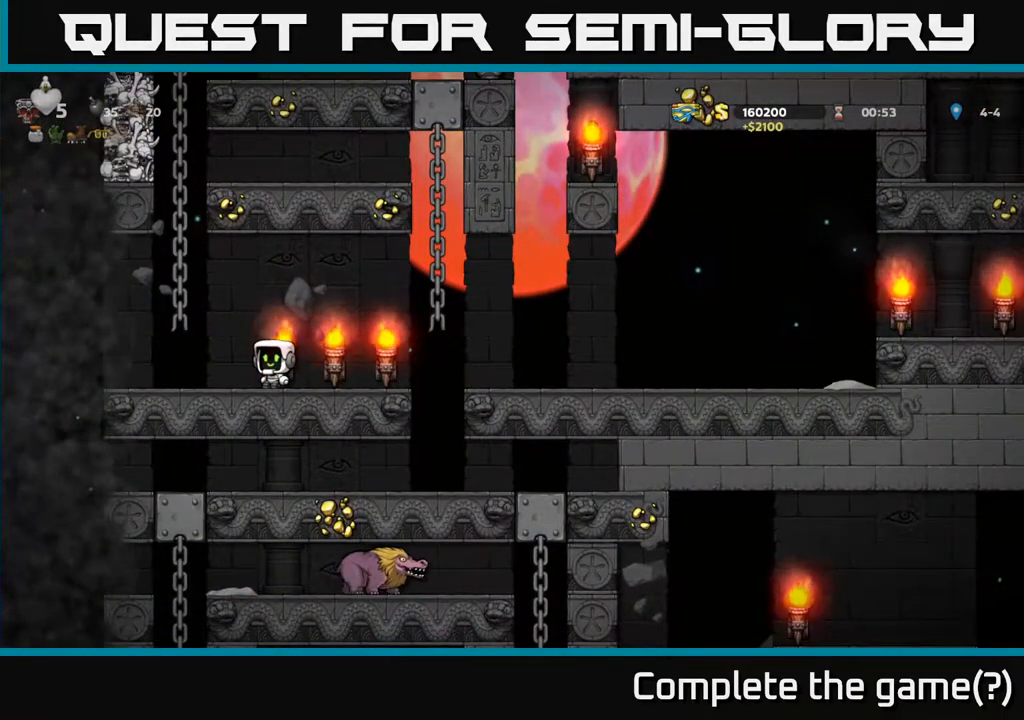
{"buttons": ["DPAD_UP"], "left_stick": "center", "events": [[117, "DPAD_LEFT", "down"], [133, "A", "down"], [283, "DPAD_UP", "down"], [300, "DPAD_LEFT", "up"], [317, "A", "up"]]}
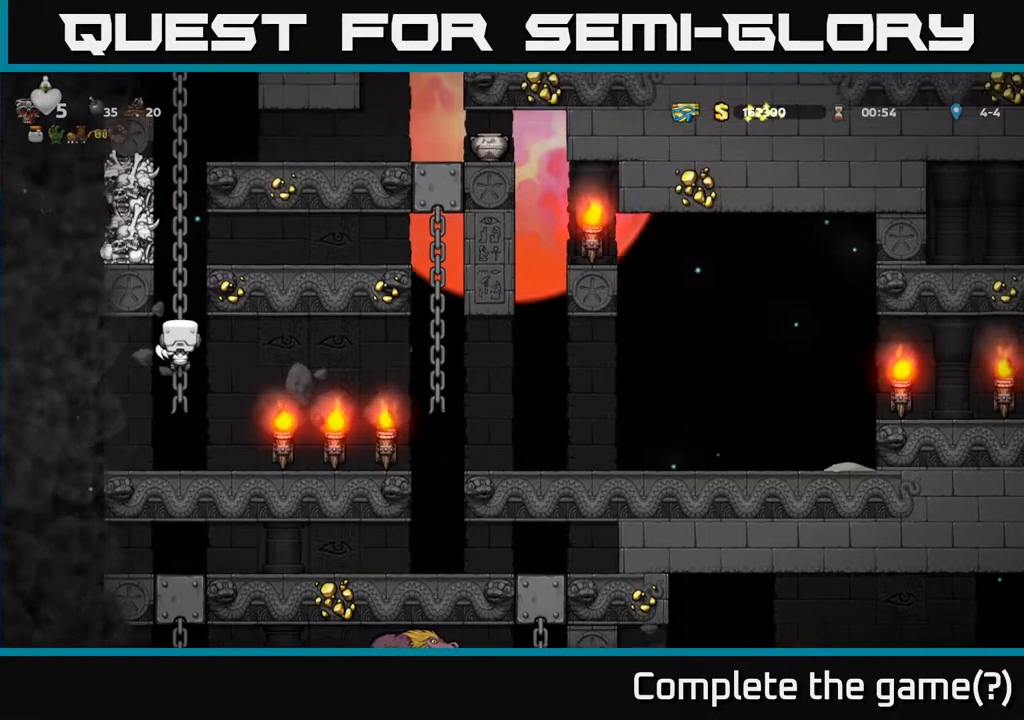
{"buttons": [], "left_stick": "center", "events": [[183, "DPAD_UP", "up"]]}
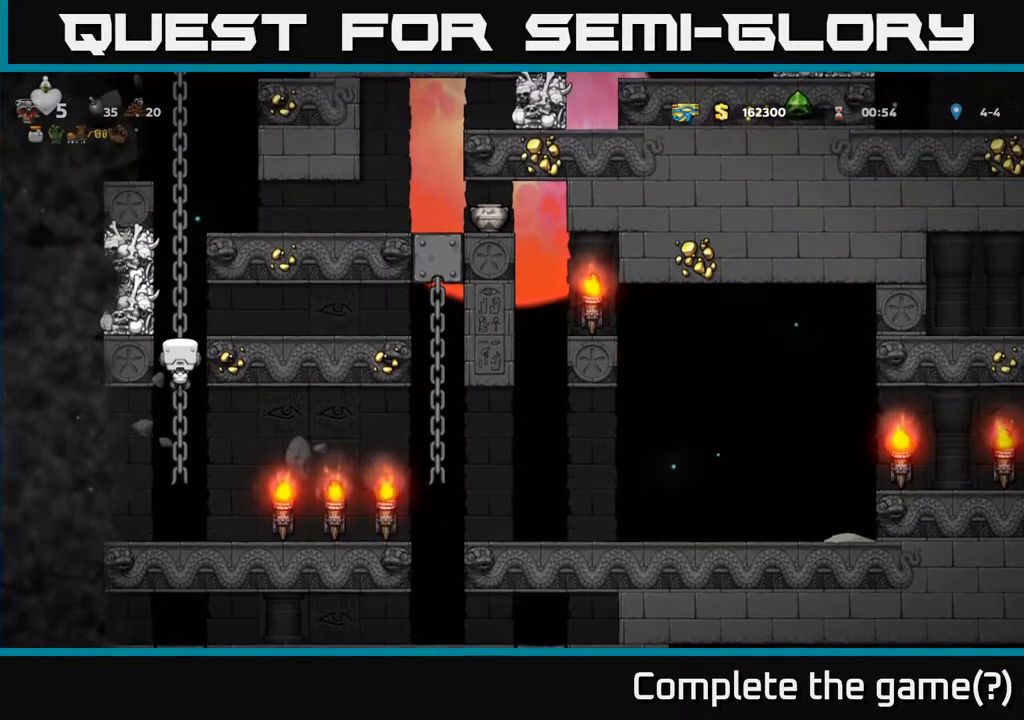
{"buttons": [], "left_stick": "center", "events": [[33, "DPAD_UP", "down"], [200, "DPAD_UP", "up"]]}
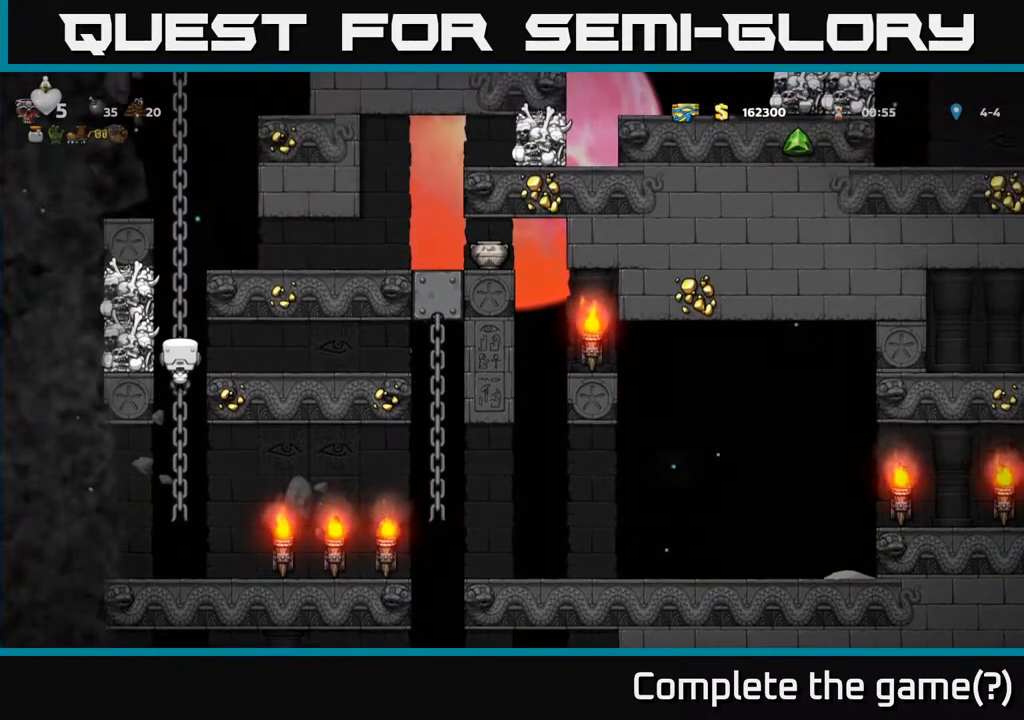
{"buttons": ["DPAD_UP"], "left_stick": "center", "events": [[17, "DPAD_UP", "down"], [183, "DPAD_UP", "up"], [483, "DPAD_UP", "down"]]}
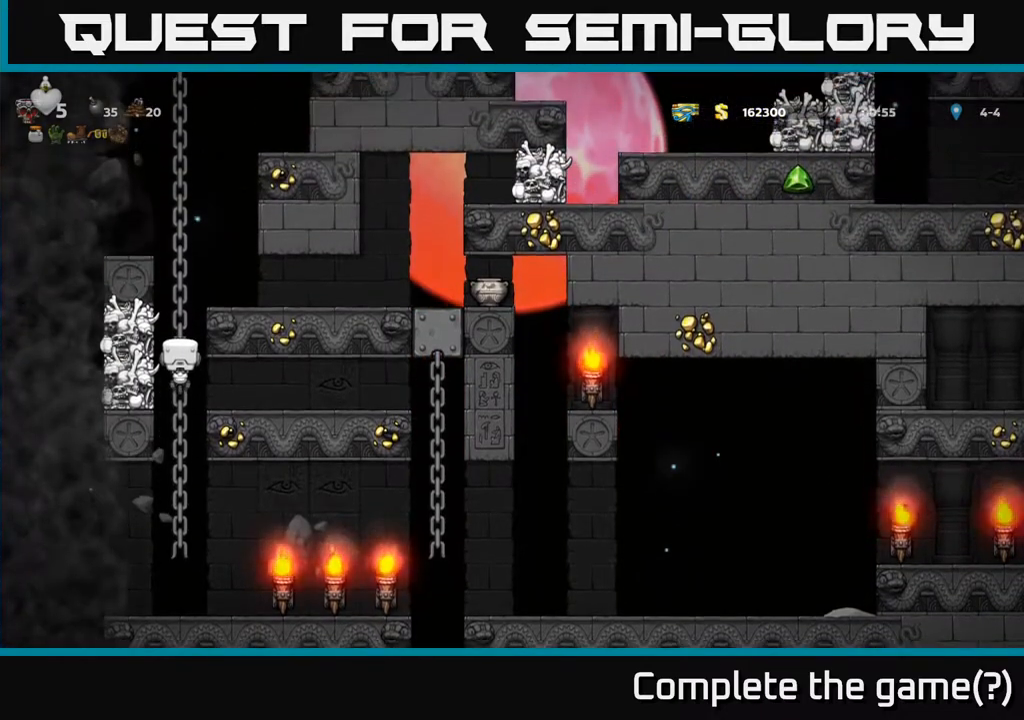
{"buttons": ["DPAD_RIGHT"], "left_stick": "center", "events": [[117, "DPAD_UP", "up"], [350, "DPAD_RIGHT", "down"], [383, "A", "down"], [500, "A", "up"]]}
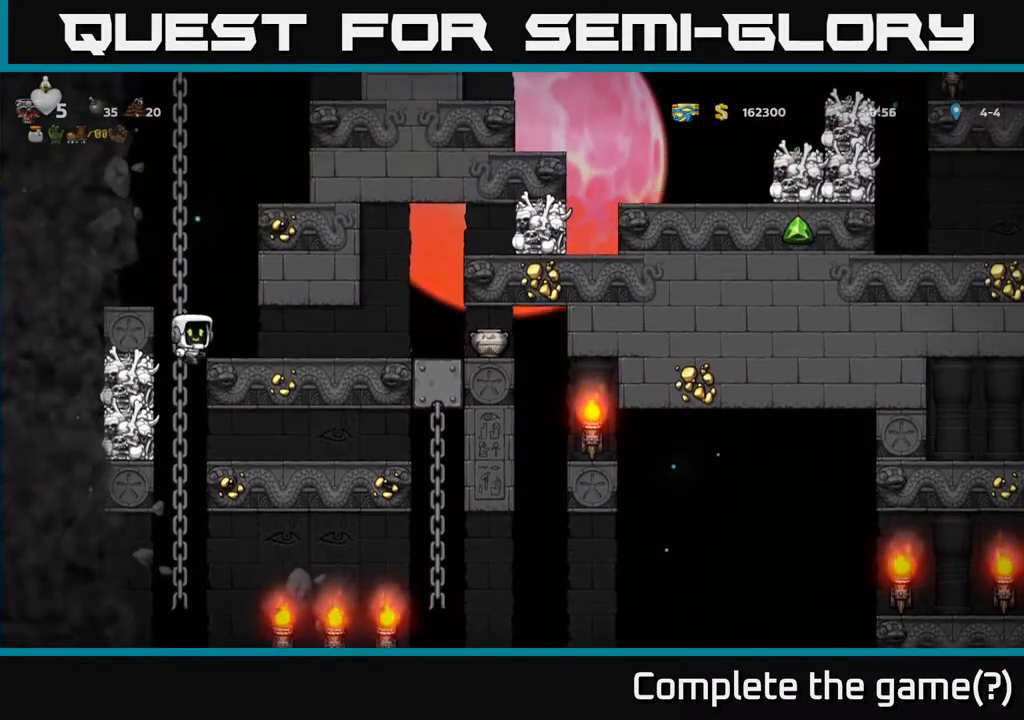
{"buttons": ["DPAD_RIGHT"], "left_stick": "center", "events": [[183, "DPAD_RIGHT", "up"], [417, "DPAD_RIGHT", "down"]]}
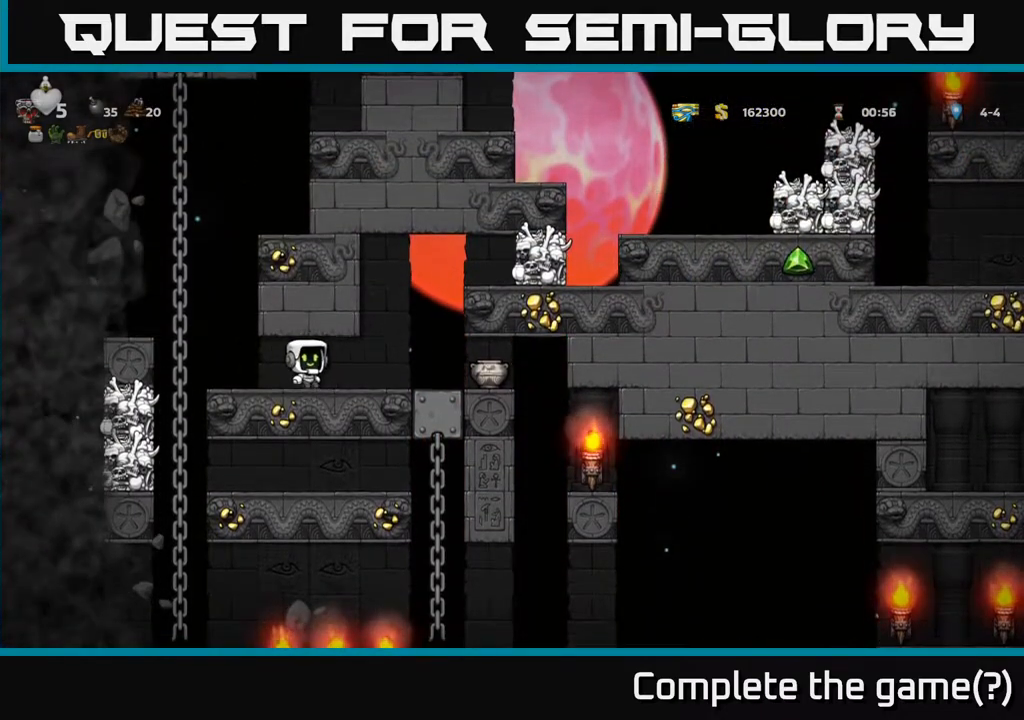
{"buttons": [], "left_stick": "center", "events": [[133, "X", "down"], [233, "X", "up"], [250, "DPAD_RIGHT", "up"], [317, "DPAD_LEFT", "down"], [483, "DPAD_LEFT", "up"]]}
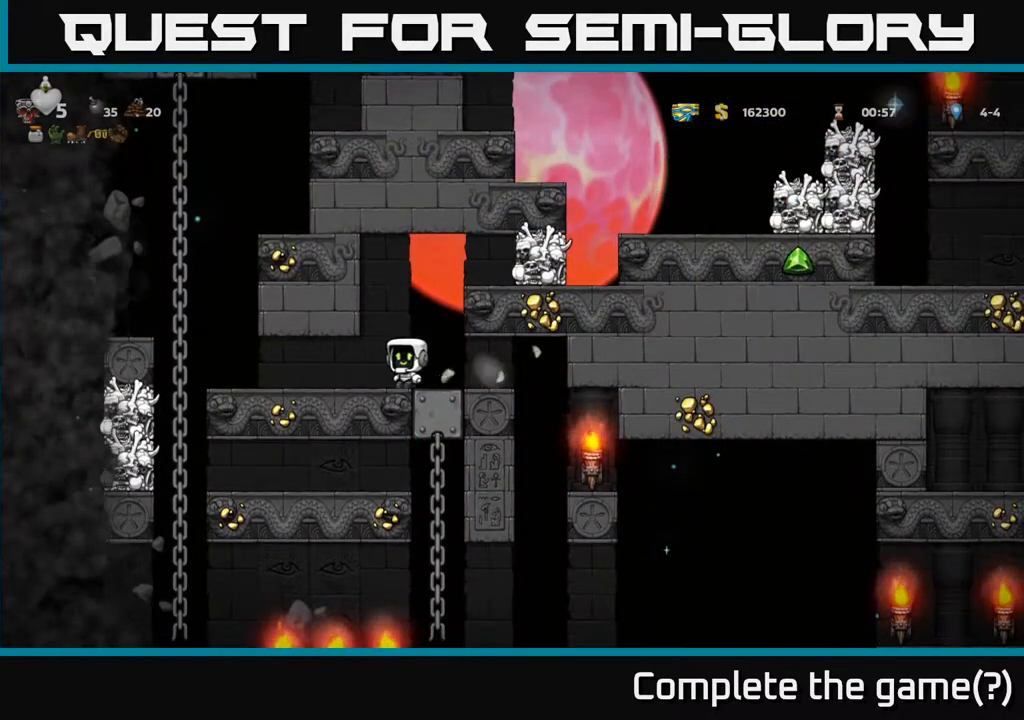
{"buttons": ["A"], "left_stick": "center", "events": [[283, "DPAD_RIGHT", "down"], [383, "DPAD_RIGHT", "up"], [450, "A", "down"]]}
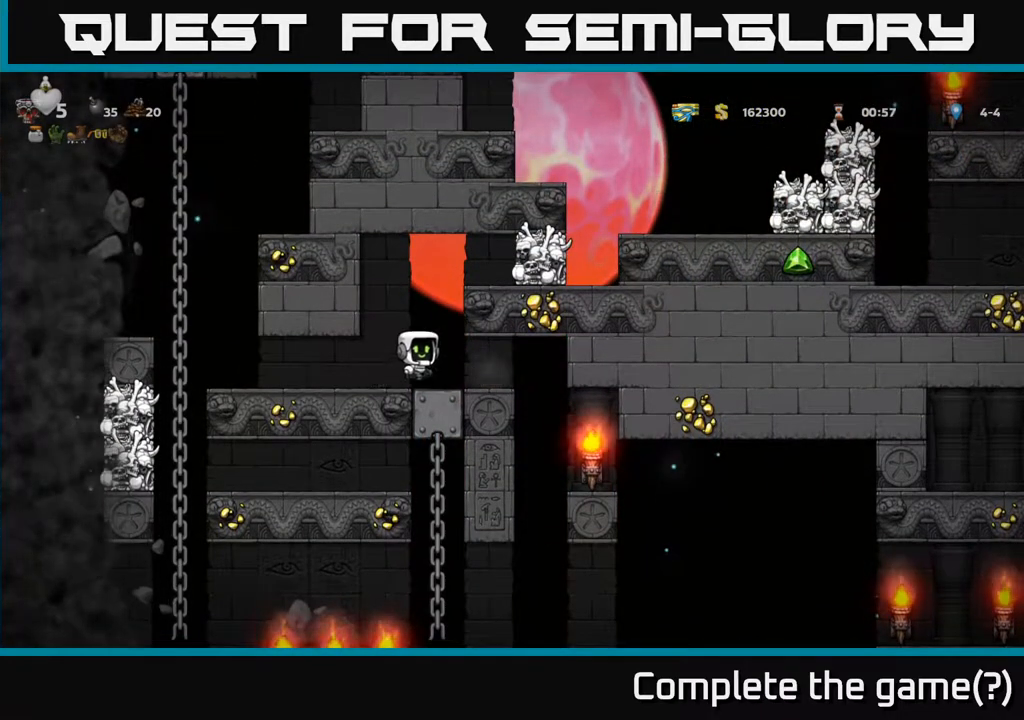
{"buttons": ["DPAD_RIGHT"], "left_stick": "center", "events": [[50, "DPAD_RIGHT", "down"], [117, "A", "up"], [367, "A", "down"], [483, "A", "up"]]}
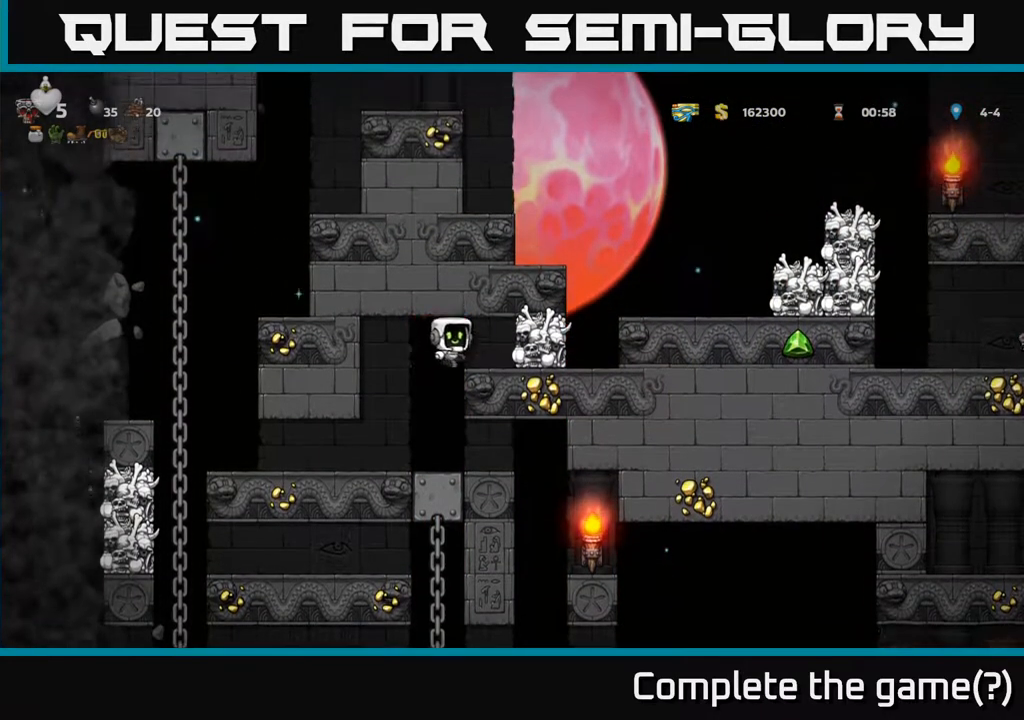
{"buttons": [], "left_stick": "center", "events": [[17, "DPAD_RIGHT", "up"], [17, "X", "down"], [133, "X", "up"]]}
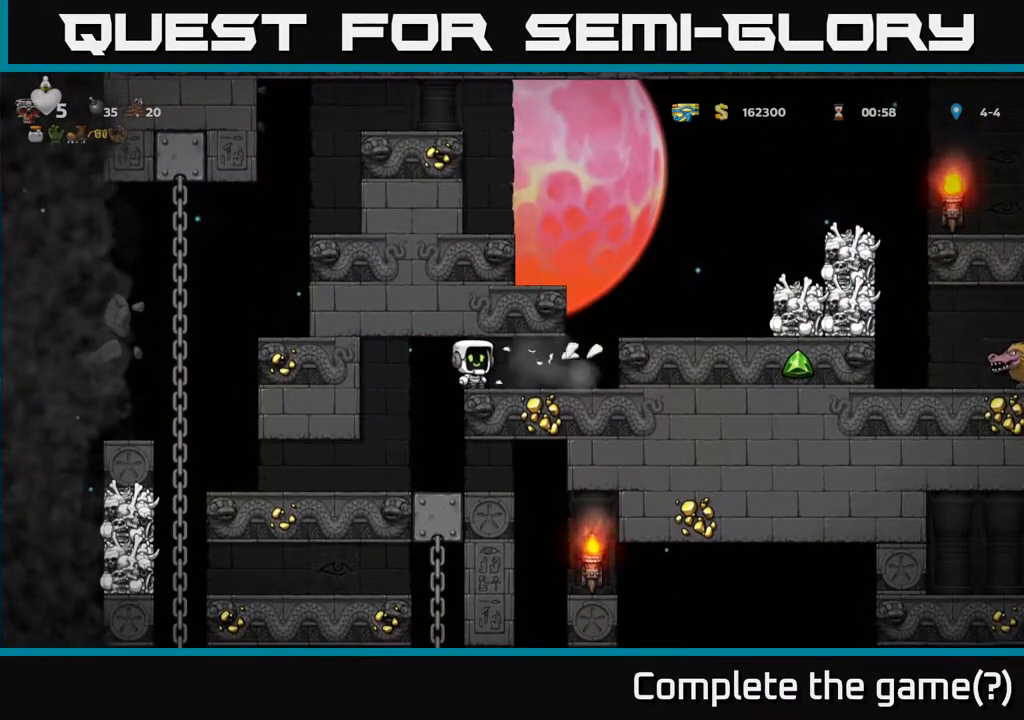
{"buttons": ["DPAD_RIGHT"], "left_stick": "center", "events": [[317, "DPAD_RIGHT", "down"]]}
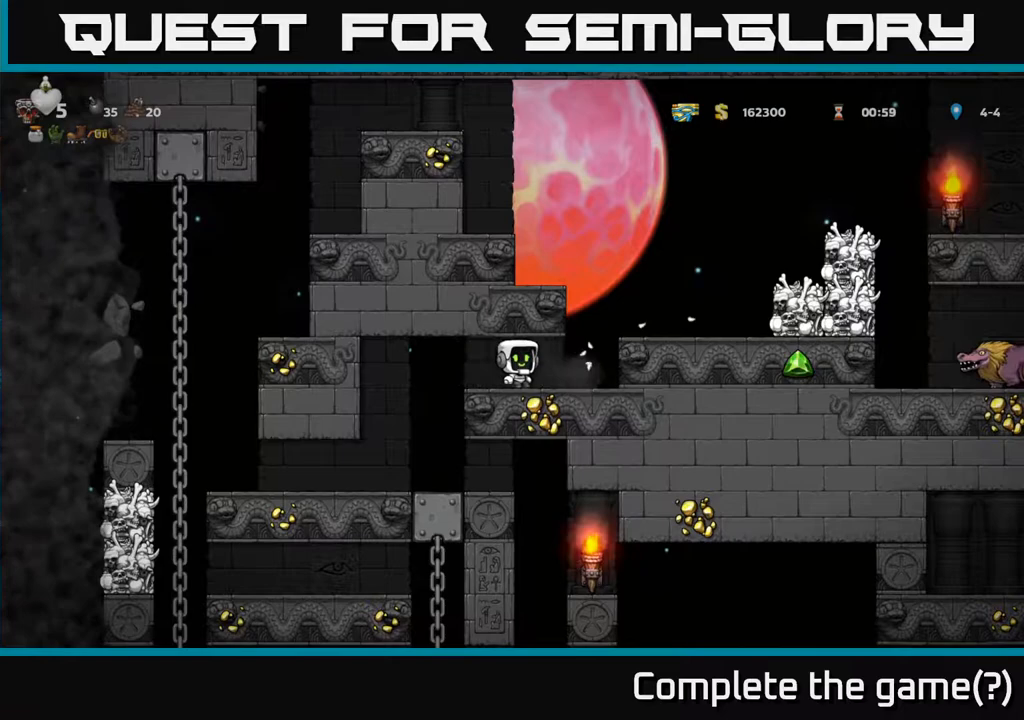
{"buttons": ["X", "DPAD_RIGHT"], "left_stick": "center", "events": [[117, "A", "down"], [233, "A", "up"], [500, "X", "down"]]}
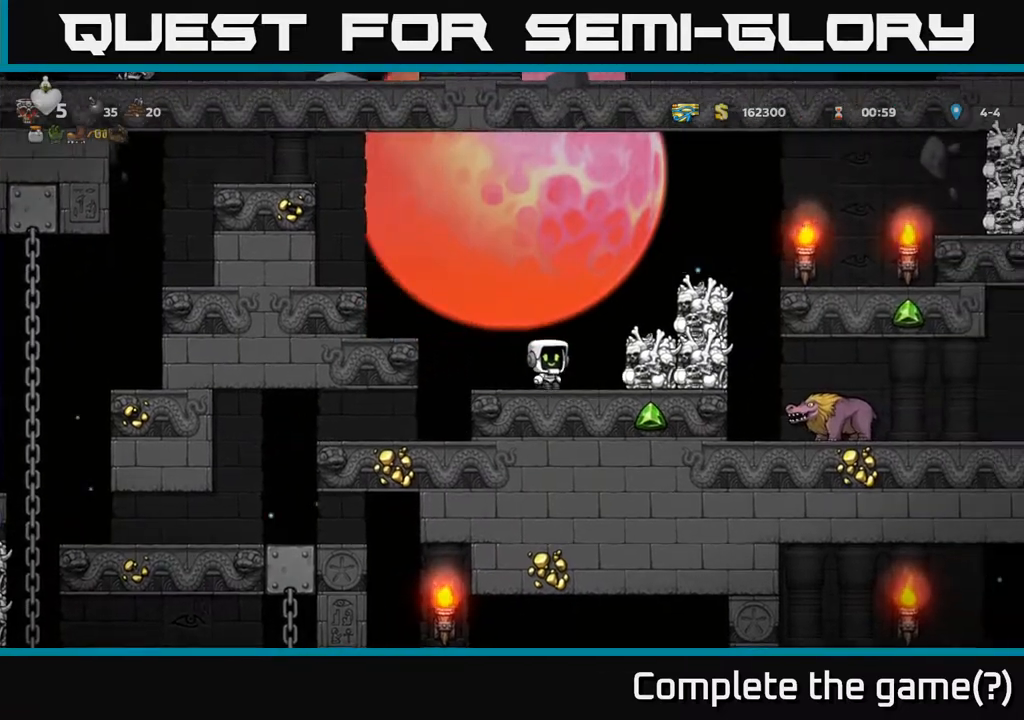
{"buttons": [], "left_stick": "center", "events": [[83, "DPAD_RIGHT", "up"], [100, "X", "up"], [117, "DPAD_LEFT", "down"], [317, "DPAD_LEFT", "up"]]}
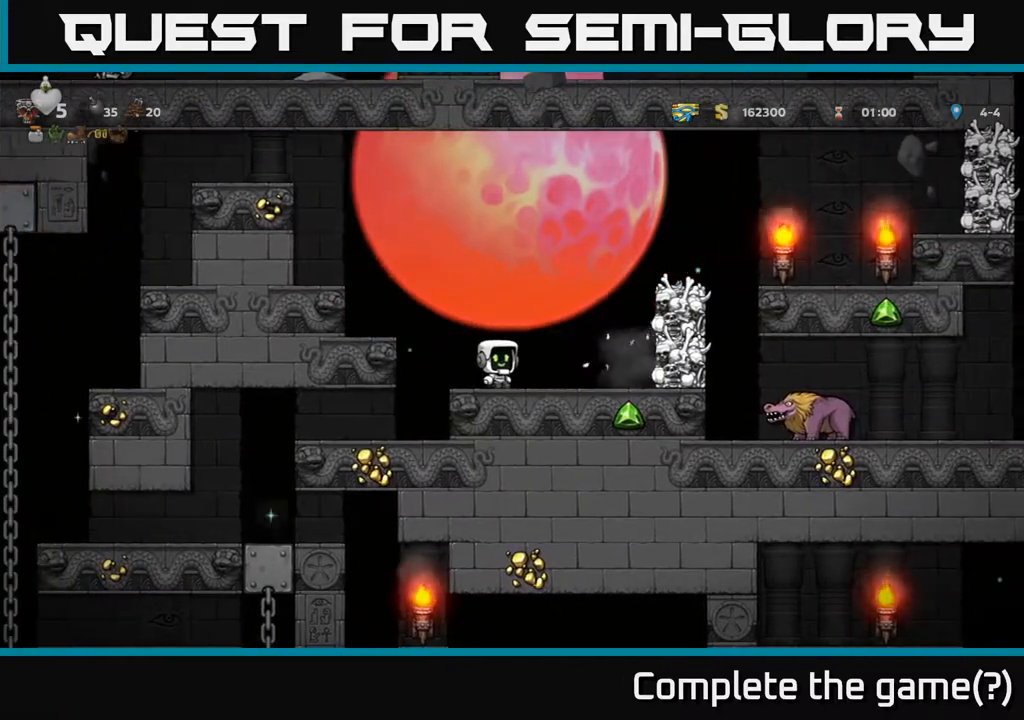
{"buttons": ["DPAD_LEFT"], "left_stick": "center", "events": [[33, "DPAD_RIGHT", "down"], [133, "X", "down"], [250, "X", "up"], [283, "DPAD_RIGHT", "up"], [333, "DPAD_LEFT", "down"]]}